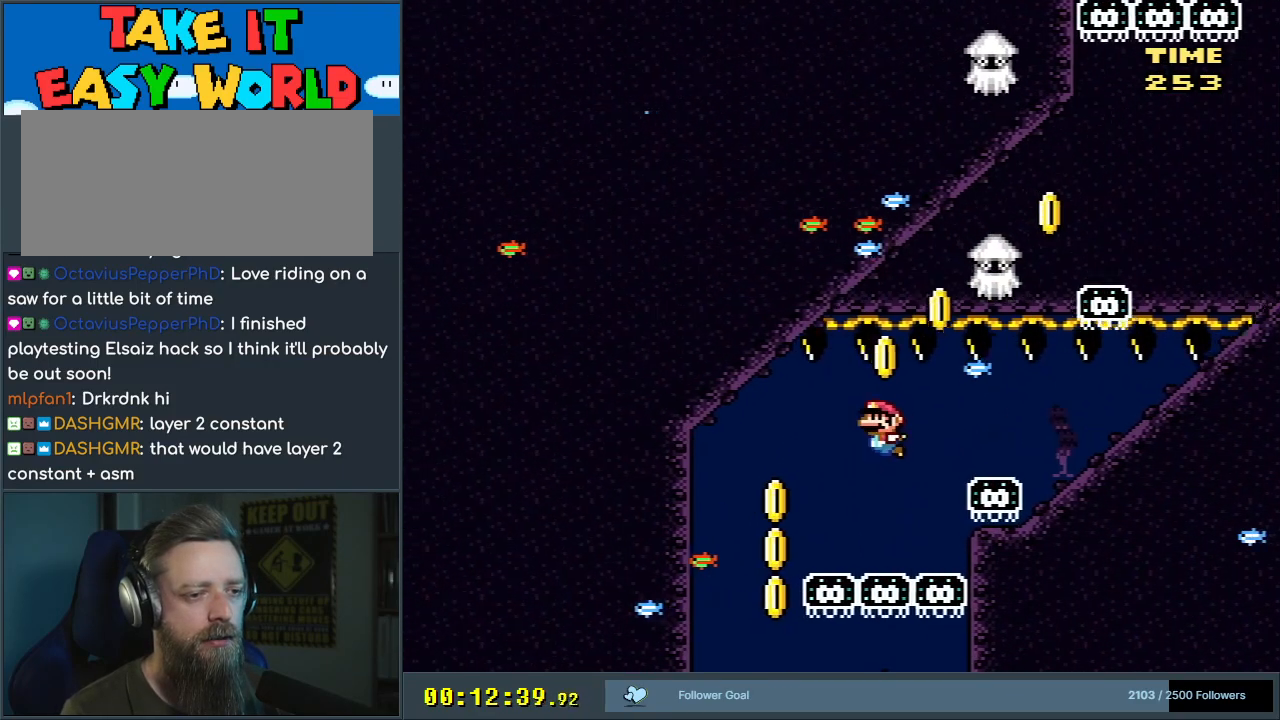
Gameplay with a controller (Nintendo layout); each line is a JSON object with the inputs held at the frame after it. "events" lists button and stick changes between this image and that frame as [ms after this image, input, new state], when the widget could be followed in between. Not read: L3 R3.
{"buttons": ["DPAD_DOWN", "DPAD_LEFT"], "events": [[17, "B", "up"]]}
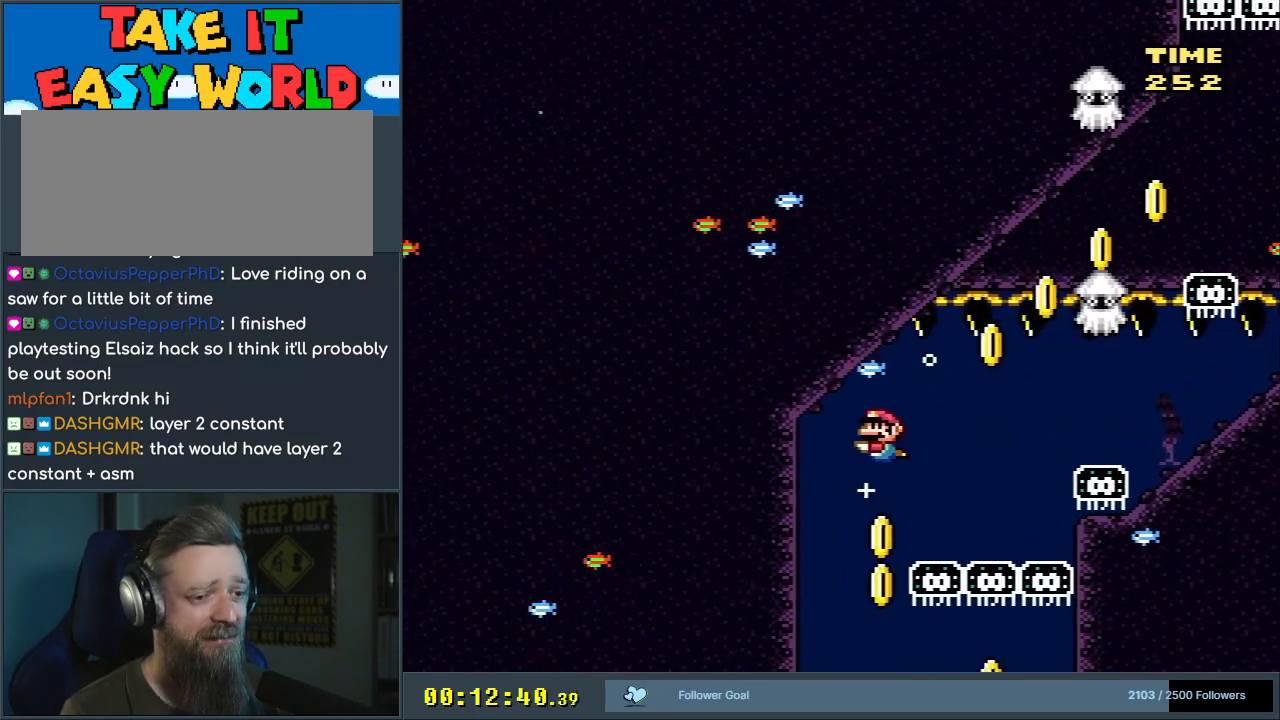
{"buttons": ["DPAD_DOWN"], "events": [[33, "DPAD_LEFT", "up"]]}
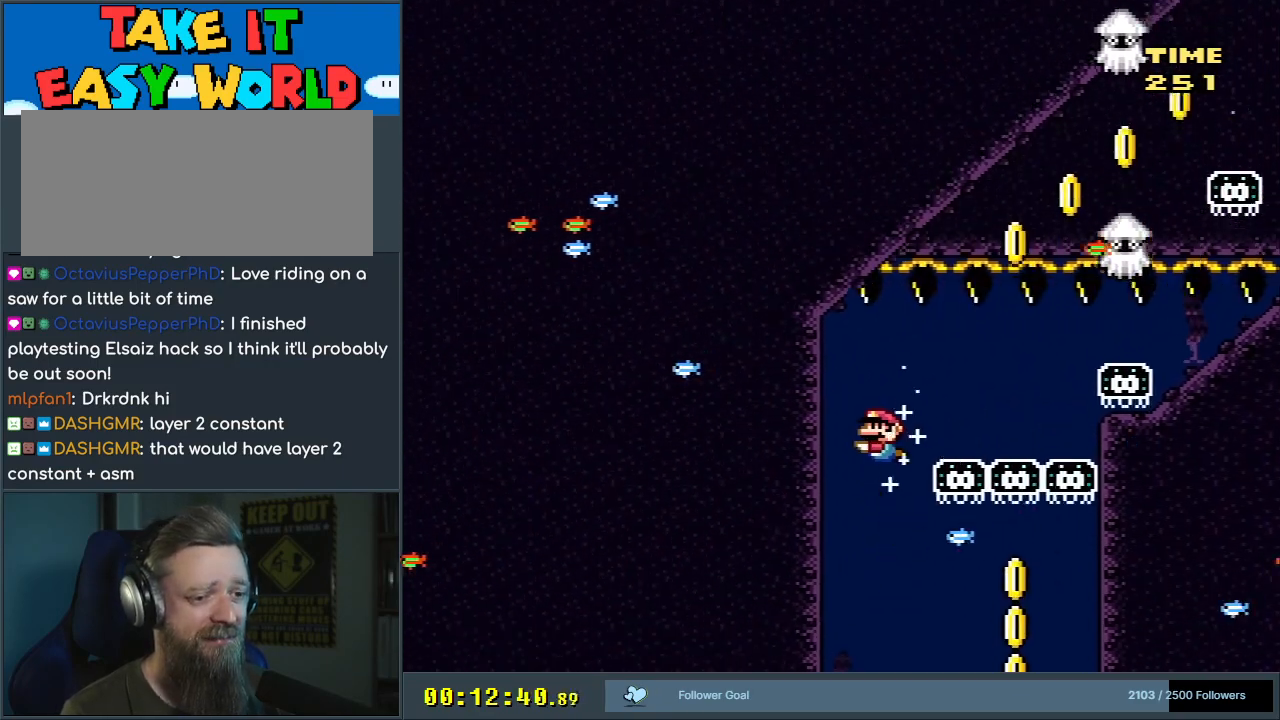
{"buttons": ["B", "DPAD_DOWN", "DPAD_RIGHT"], "events": [[250, "DPAD_RIGHT", "down"], [400, "B", "down"]]}
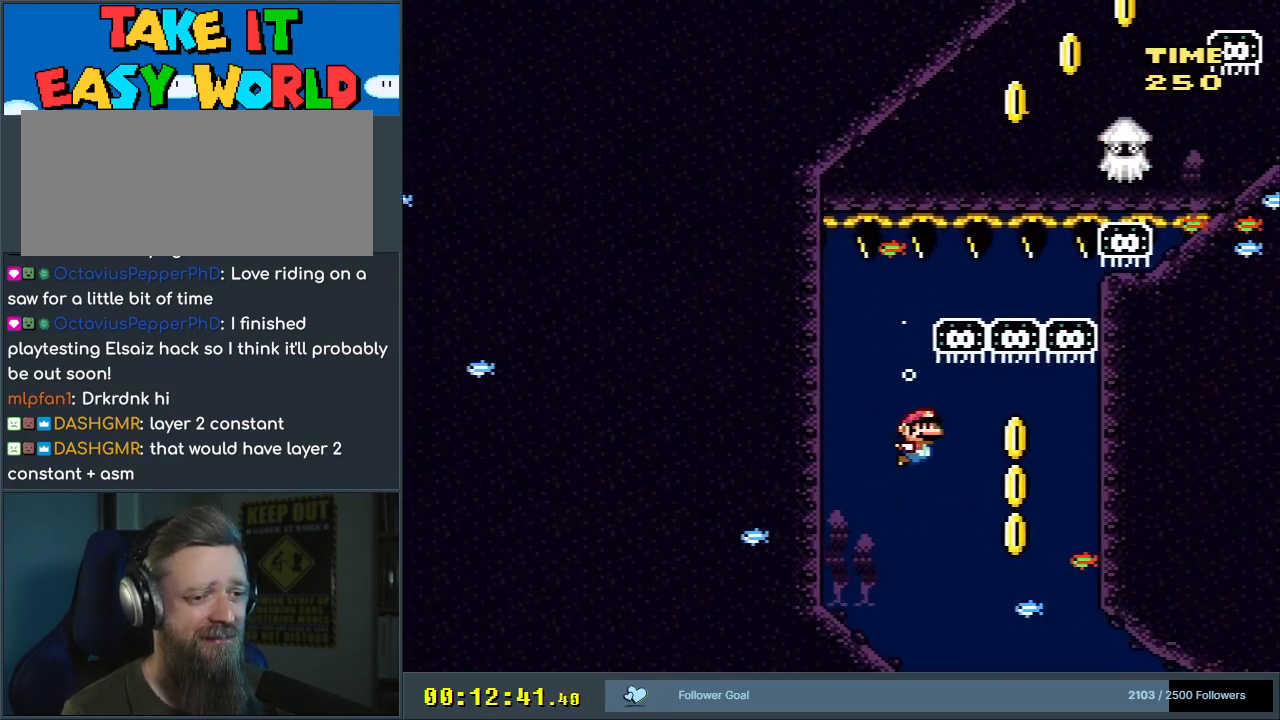
{"buttons": ["DPAD_DOWN"], "events": [[17, "B", "up"], [433, "DPAD_RIGHT", "up"]]}
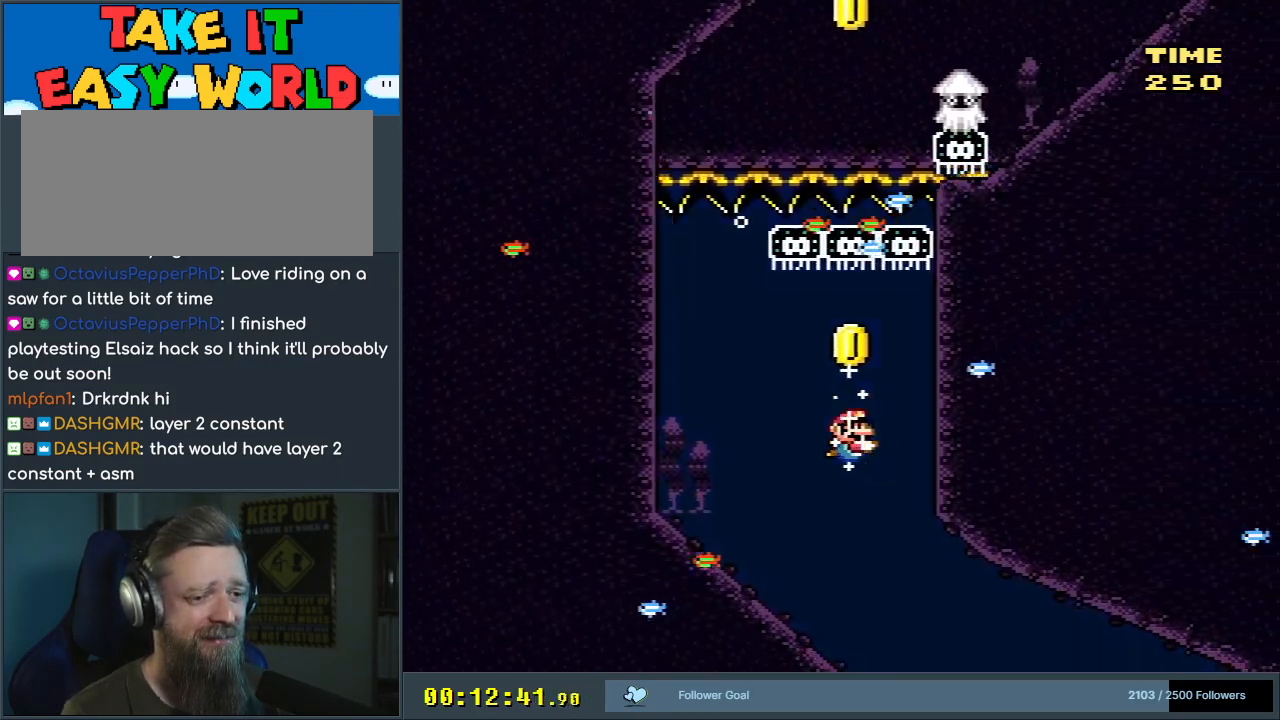
{"buttons": ["DPAD_DOWN", "DPAD_RIGHT"], "events": [[117, "DPAD_RIGHT", "down"]]}
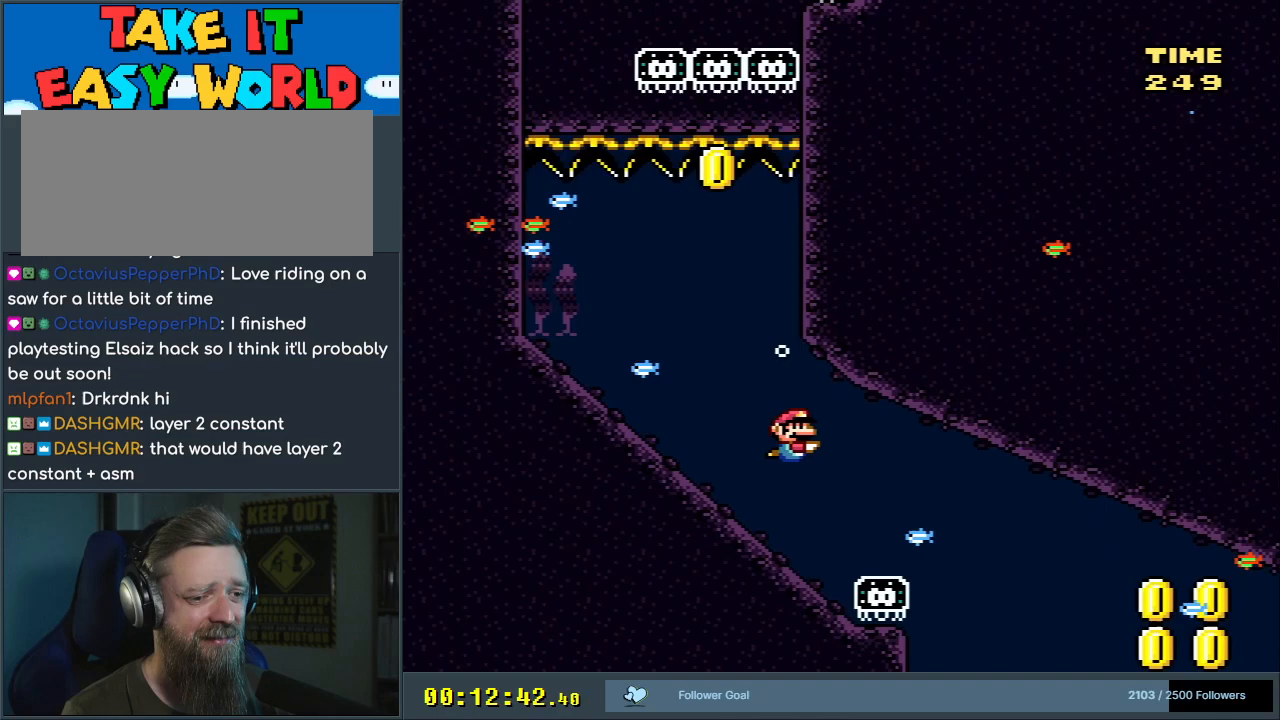
{"buttons": ["DPAD_DOWN", "DPAD_RIGHT"], "events": [[117, "B", "down"], [250, "B", "up"], [317, "B", "down"], [400, "B", "up"]]}
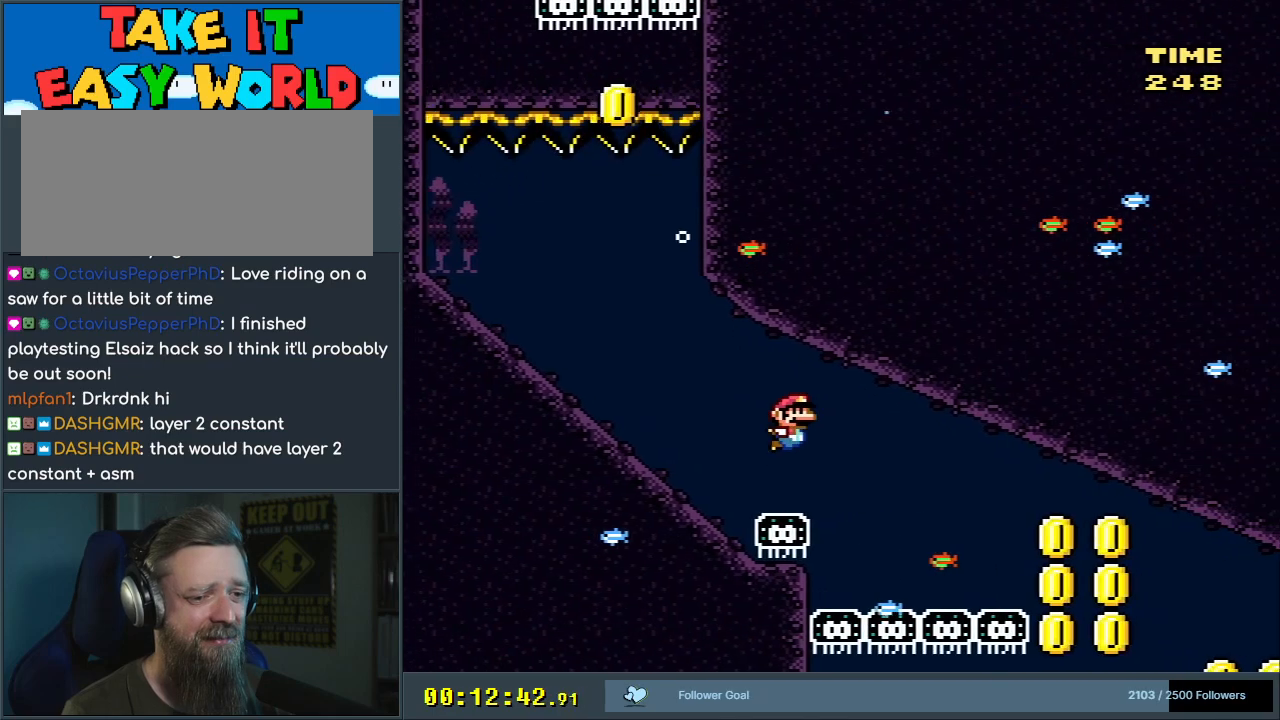
{"buttons": ["DPAD_DOWN", "DPAD_RIGHT"], "events": []}
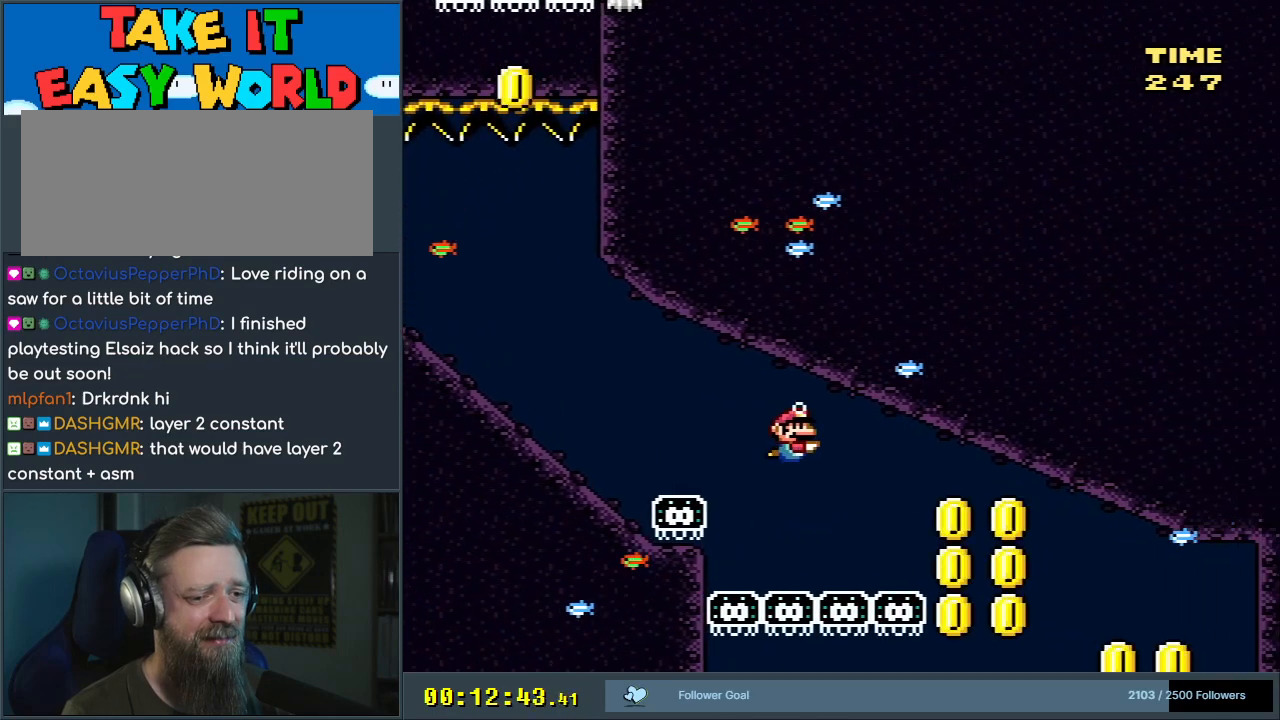
{"buttons": ["DPAD_DOWN", "DPAD_RIGHT"], "events": [[233, "B", "down"], [317, "B", "up"]]}
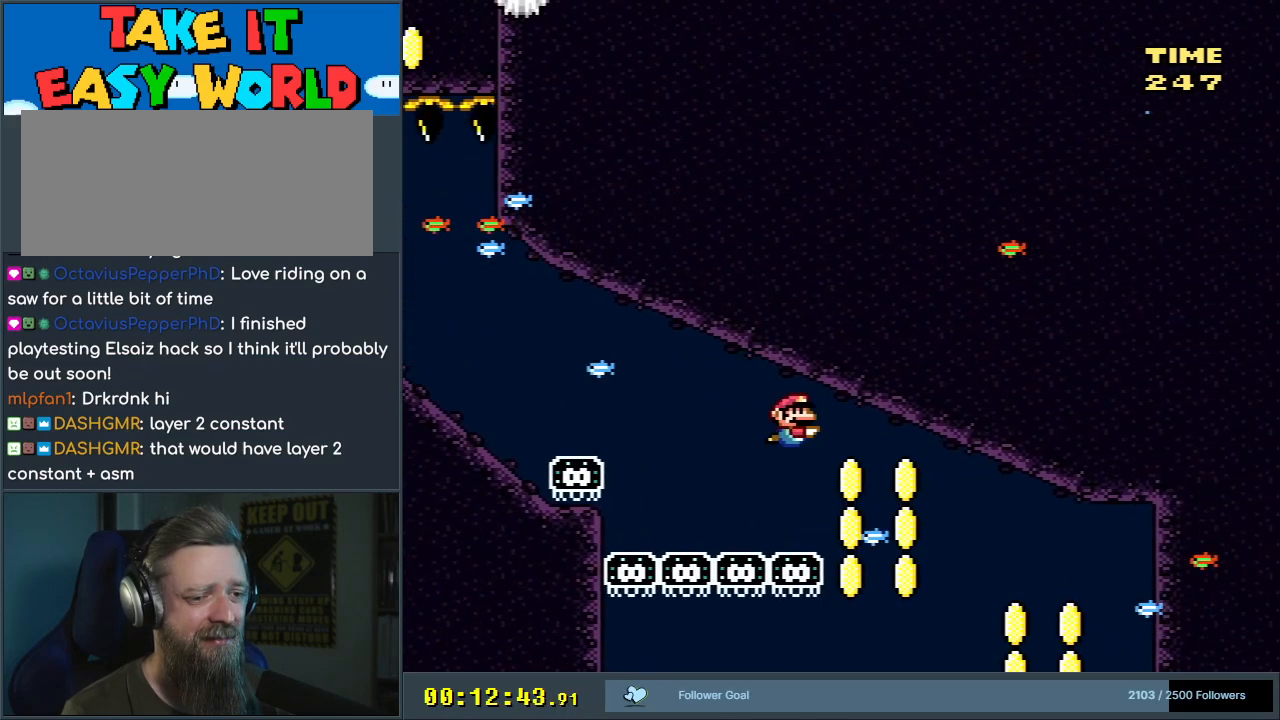
{"buttons": ["DPAD_DOWN"], "events": [[233, "DPAD_RIGHT", "up"]]}
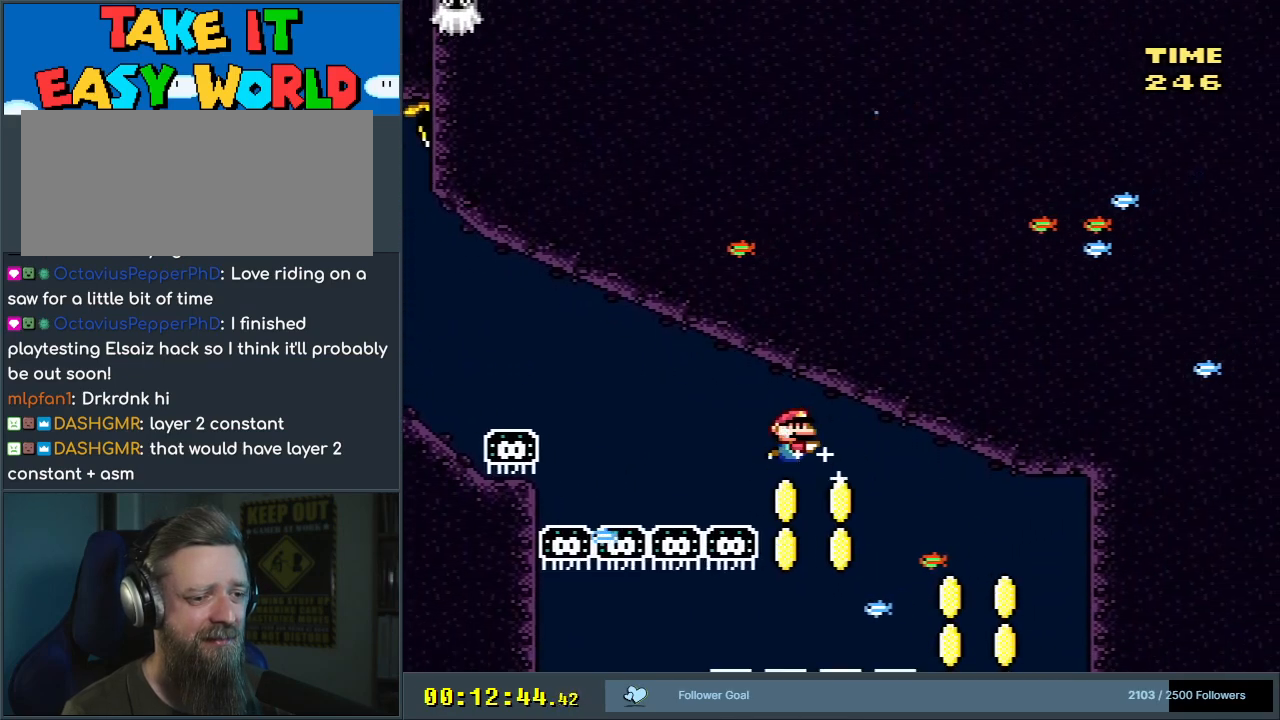
{"buttons": ["DPAD_DOWN", "DPAD_RIGHT"], "events": [[17, "DPAD_RIGHT", "down"], [400, "B", "down"], [500, "B", "up"]]}
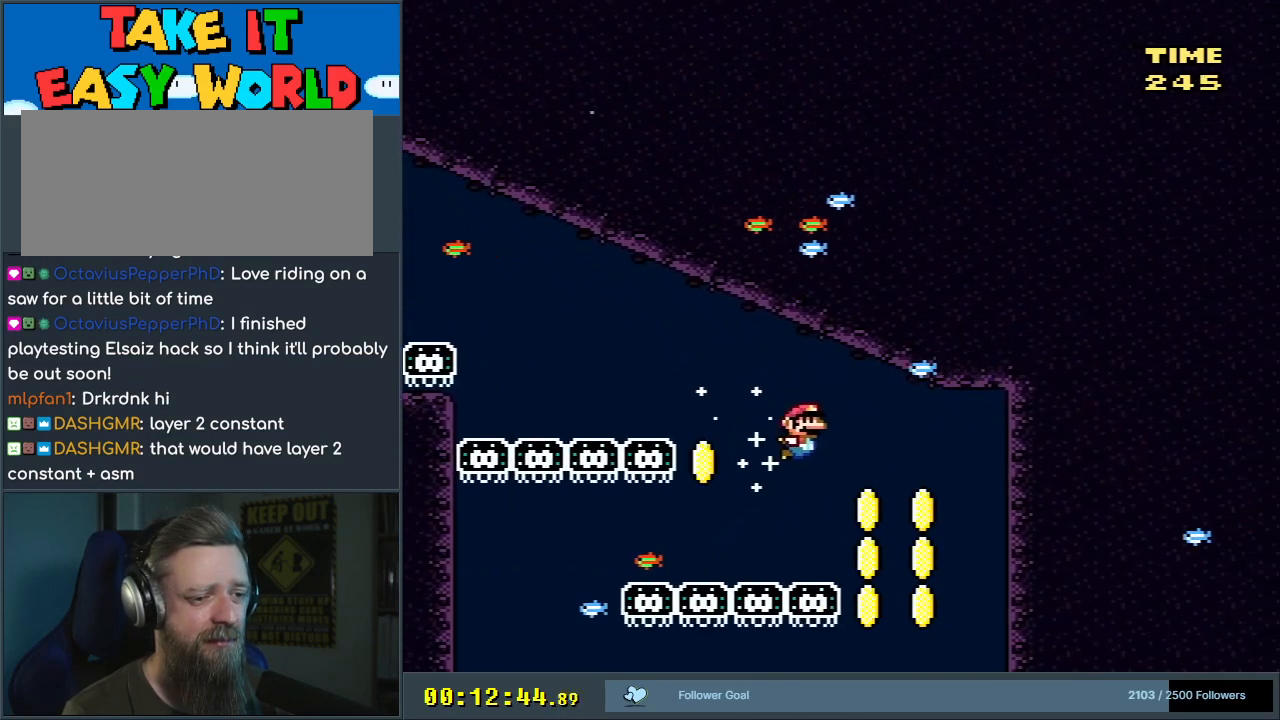
{"buttons": ["DPAD_DOWN"], "events": [[350, "DPAD_RIGHT", "up"]]}
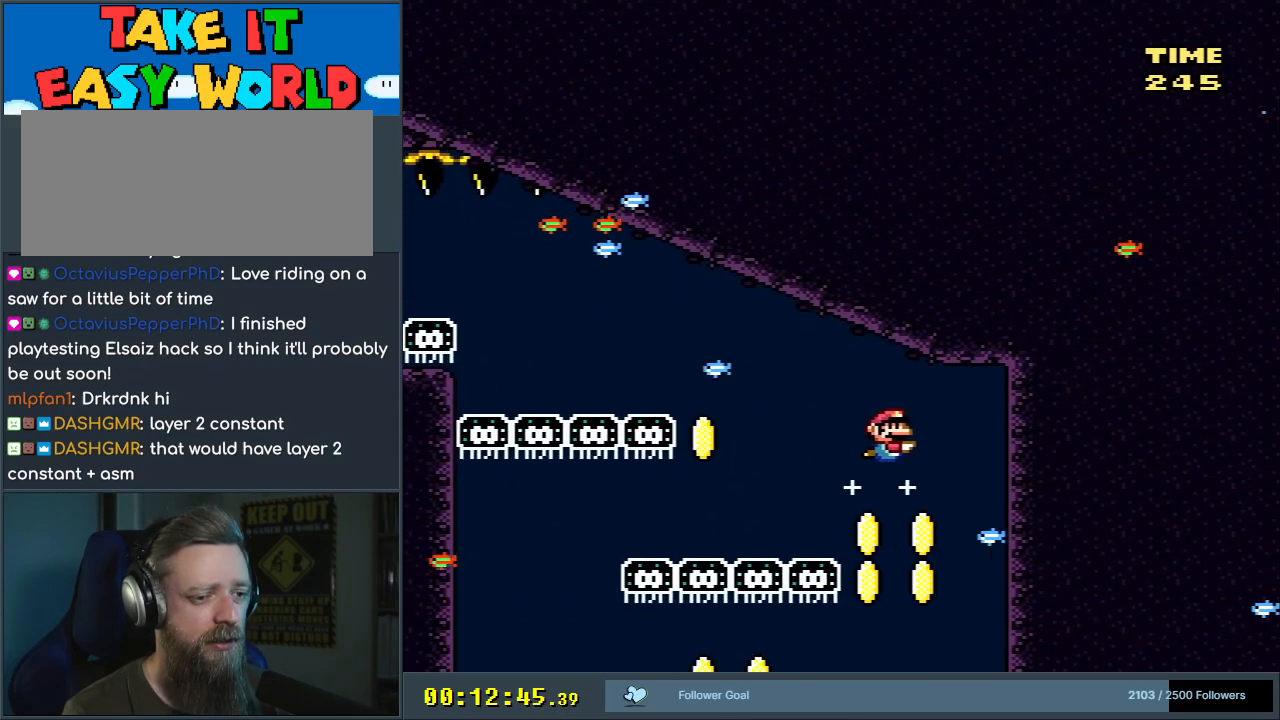
{"buttons": ["DPAD_DOWN"], "events": []}
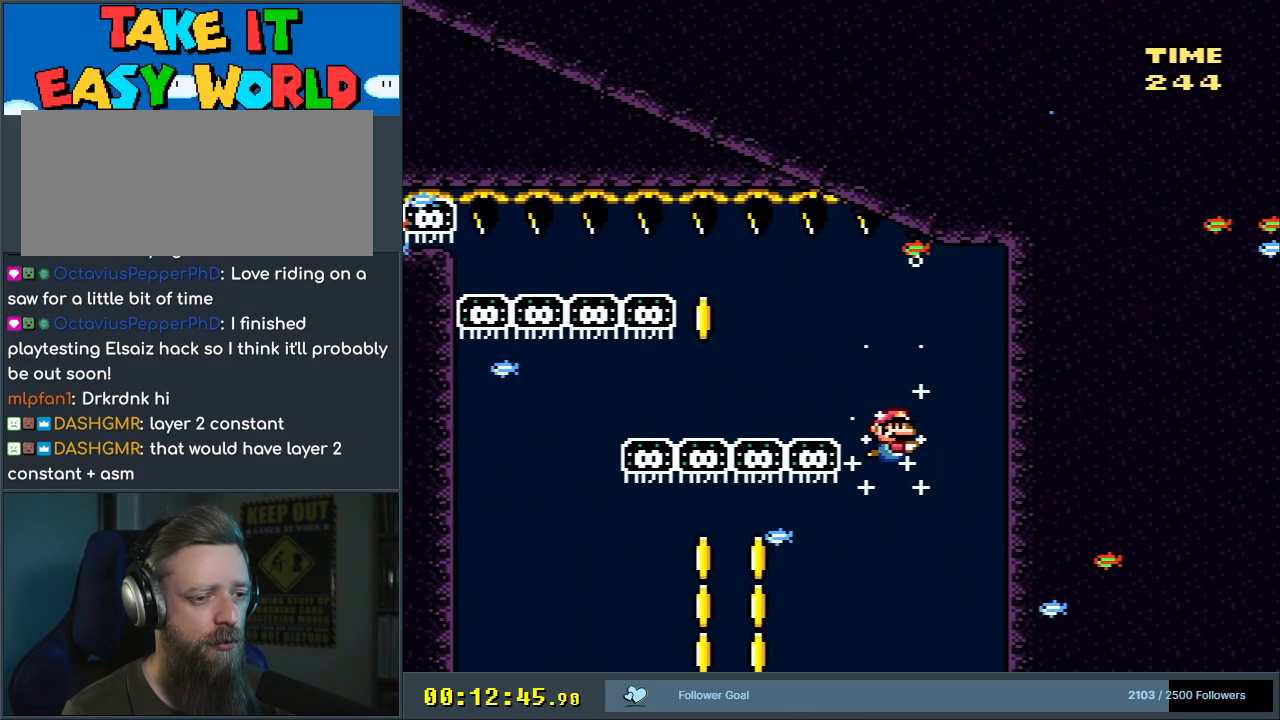
{"buttons": ["DPAD_DOWN", "DPAD_LEFT"], "events": [[183, "DPAD_LEFT", "down"], [267, "B", "down"], [333, "B", "up"]]}
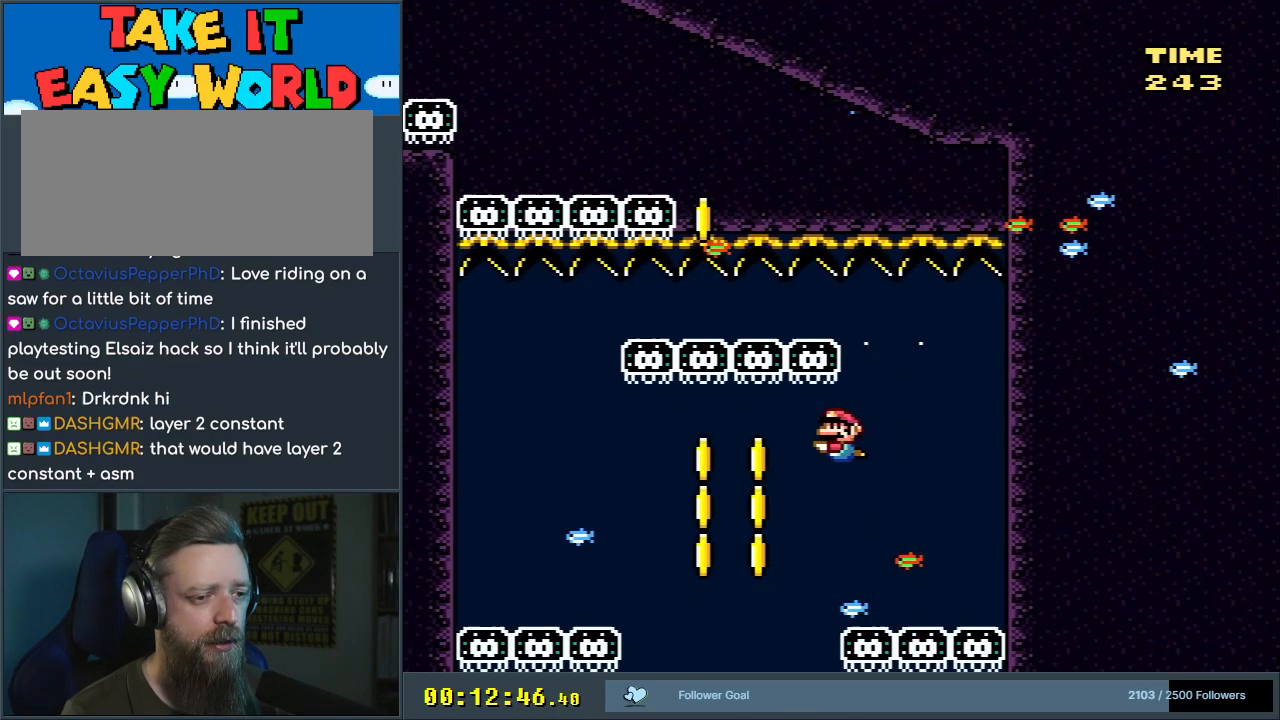
{"buttons": ["DPAD_DOWN"], "events": [[467, "DPAD_LEFT", "up"]]}
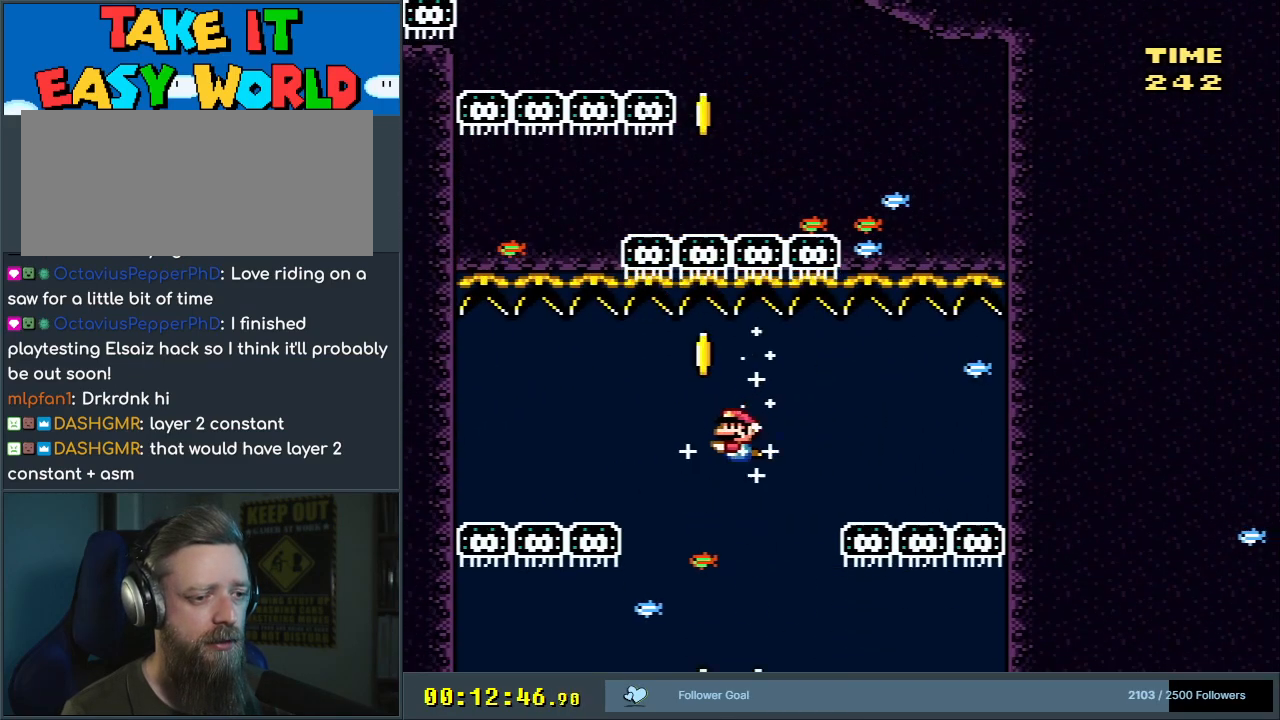
{"buttons": ["DPAD_DOWN"], "events": []}
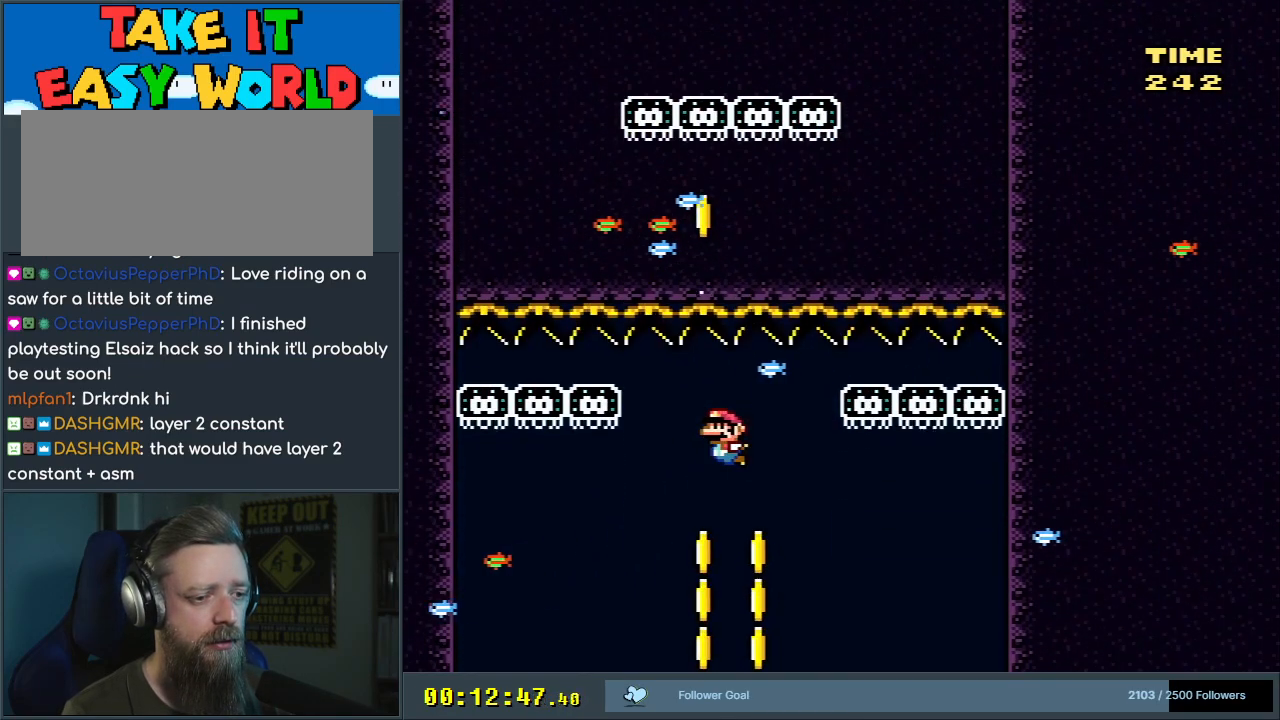
{"buttons": ["DPAD_DOWN"], "events": []}
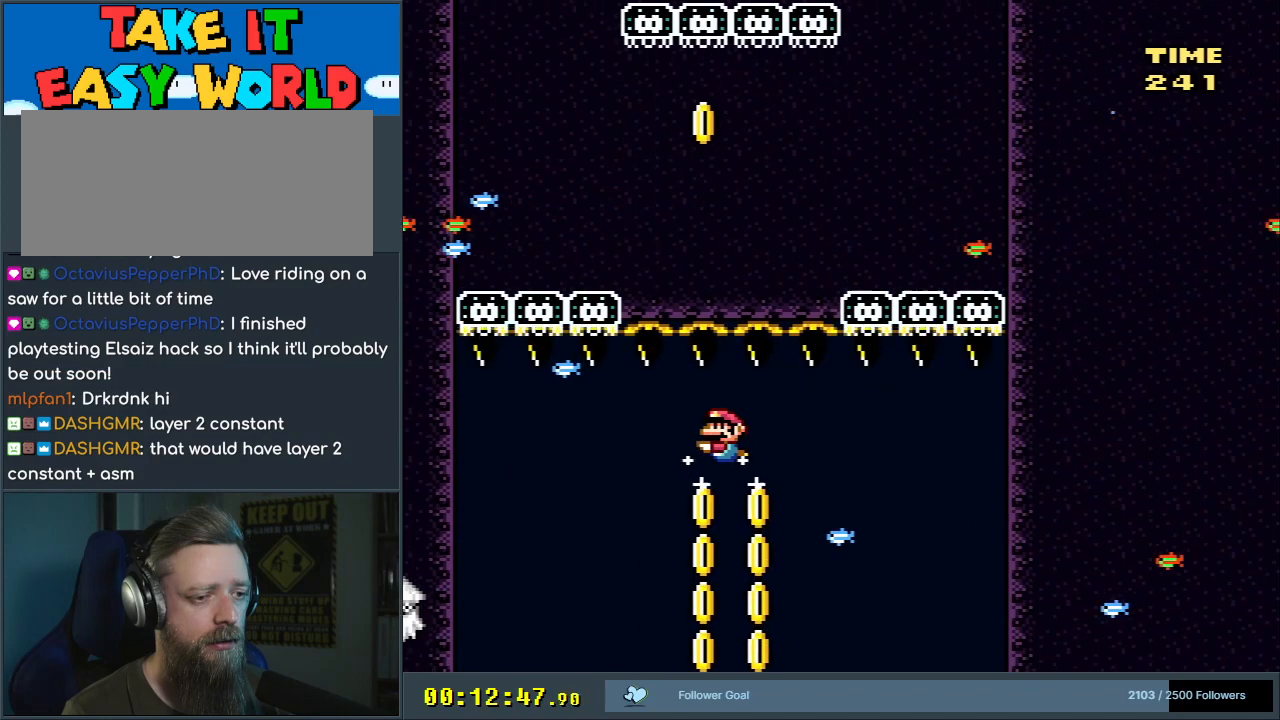
{"buttons": ["DPAD_DOWN"], "events": []}
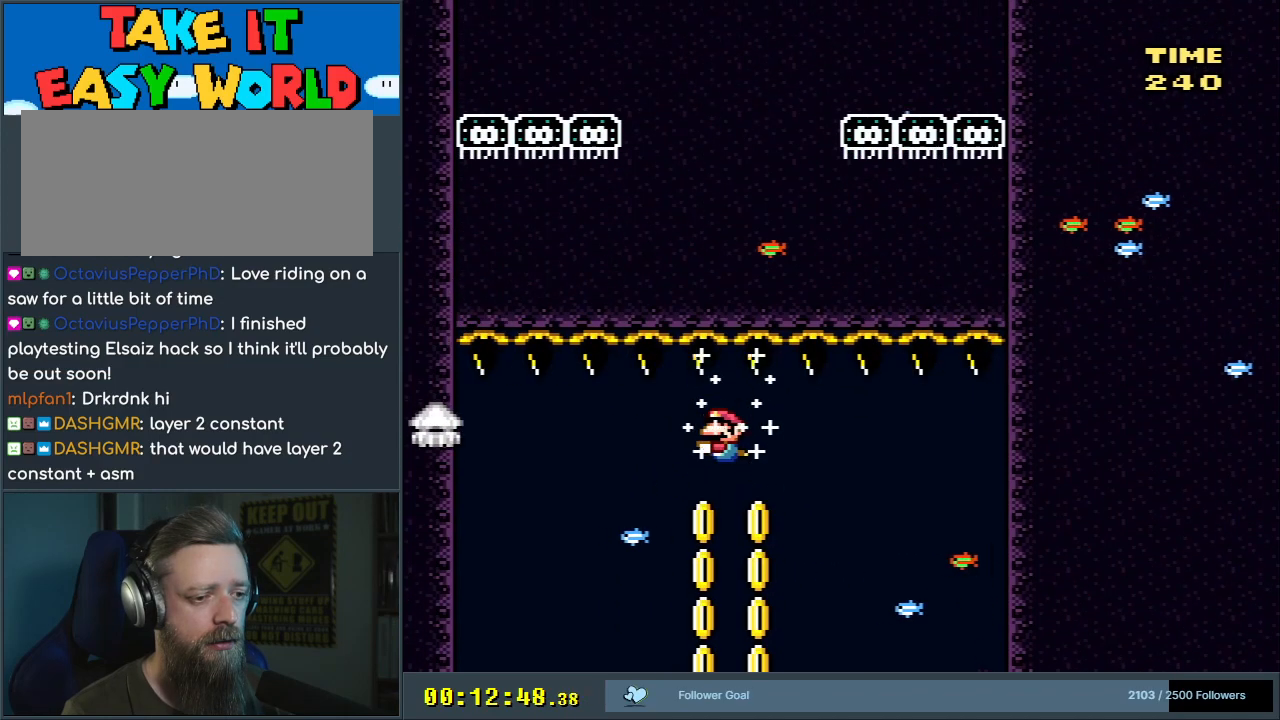
{"buttons": ["DPAD_DOWN"], "events": []}
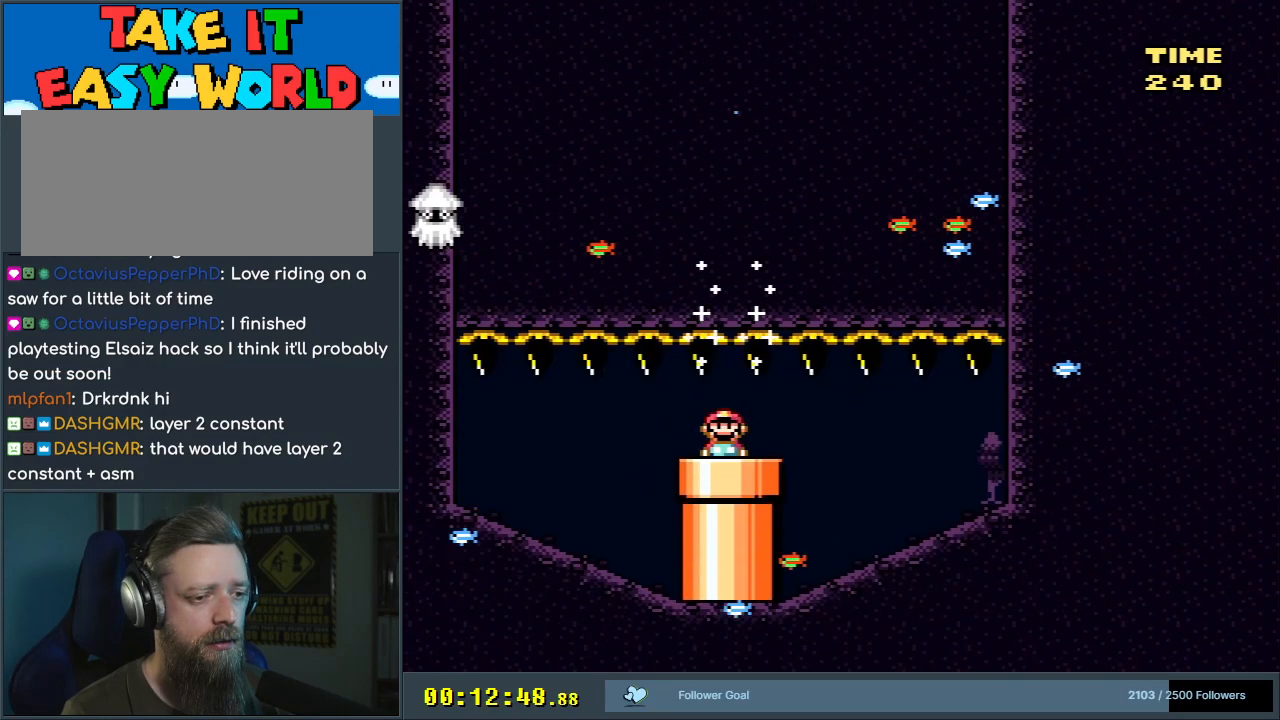
{"buttons": [], "events": [[400, "DPAD_DOWN", "up"]]}
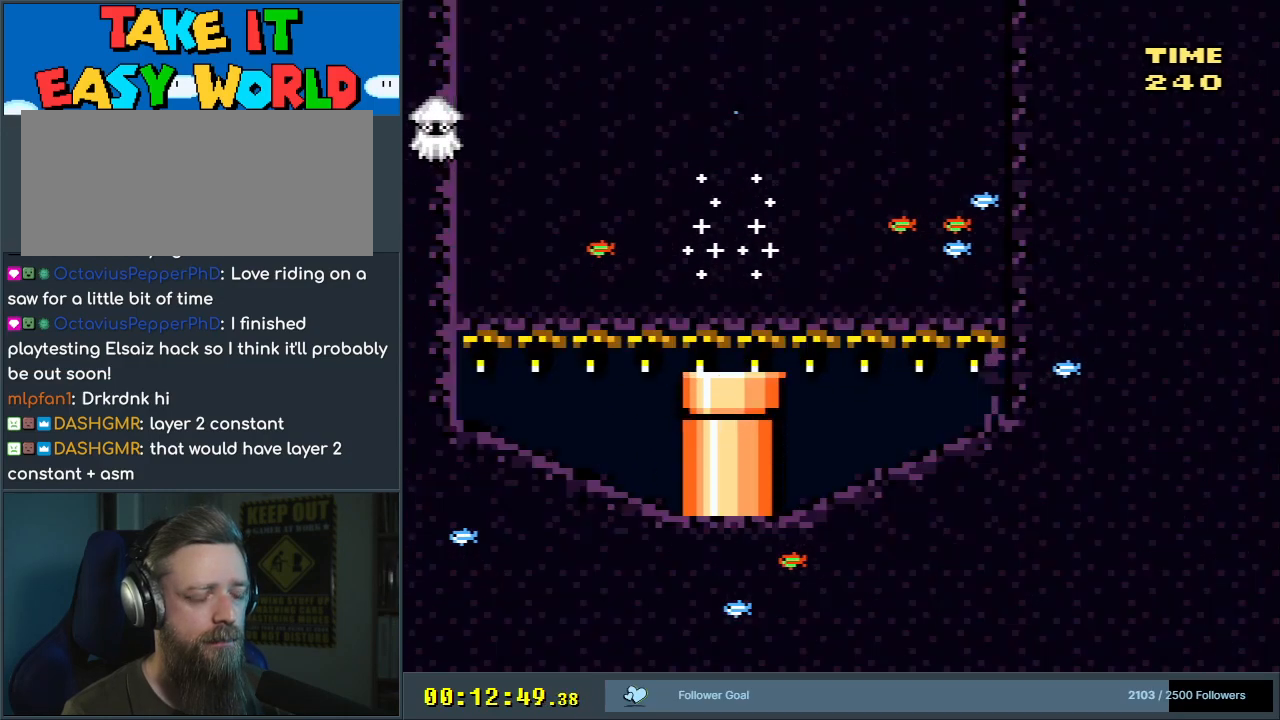
{"buttons": [], "events": []}
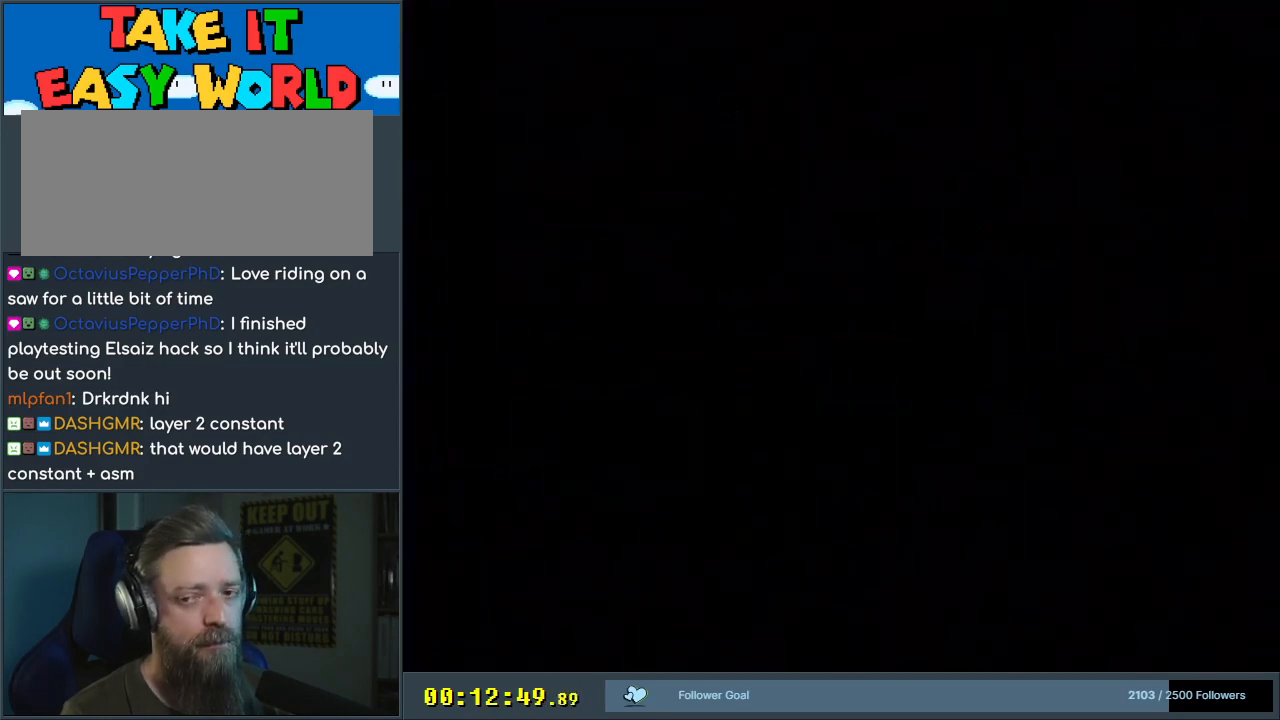
{"buttons": [], "events": []}
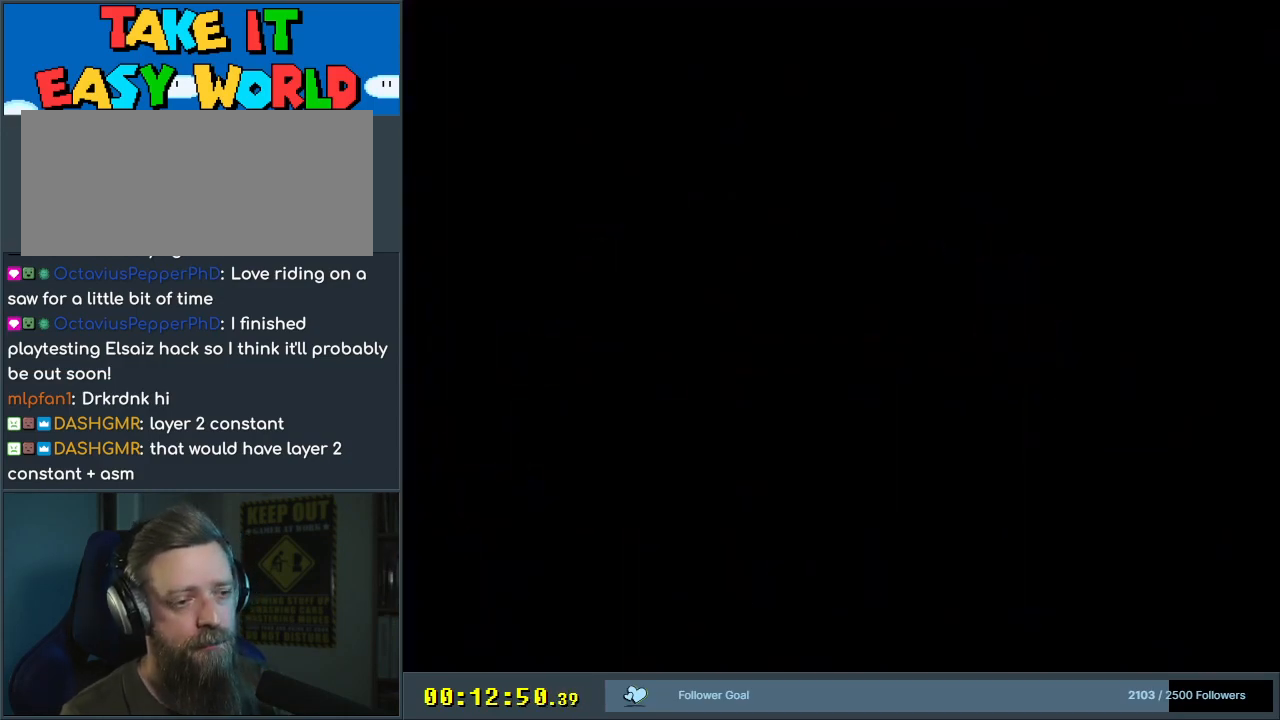
{"buttons": [], "events": []}
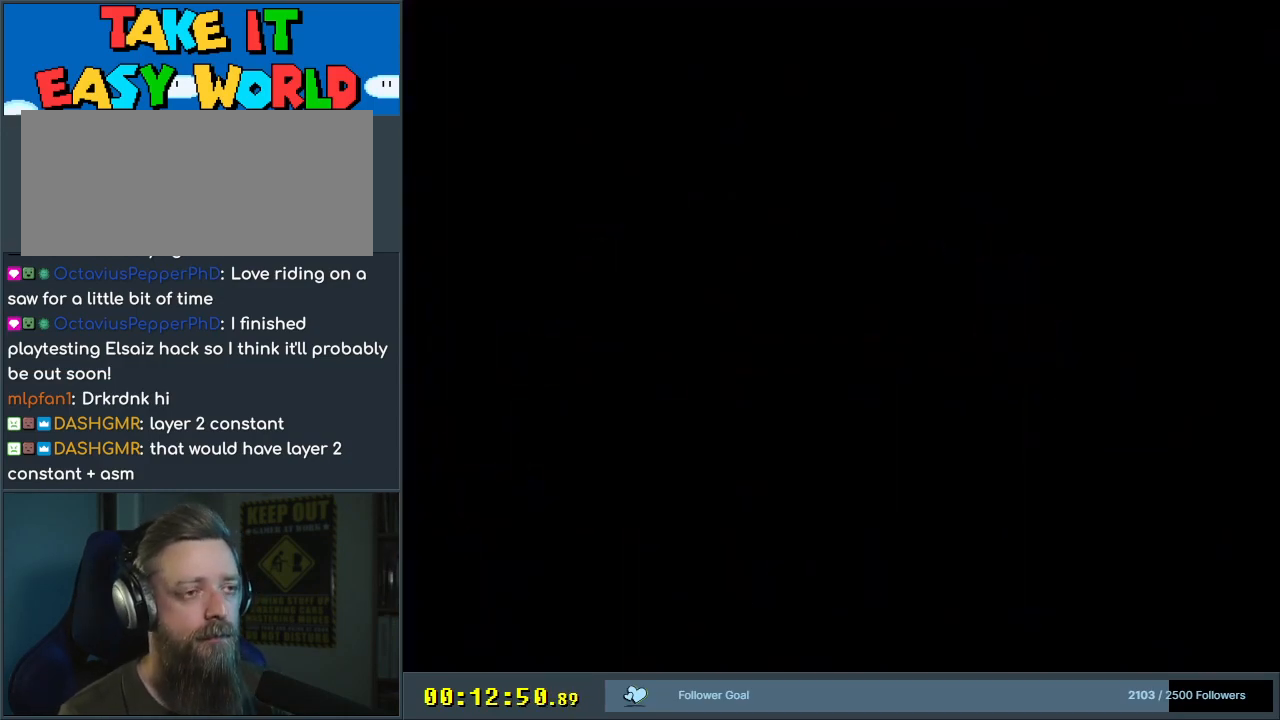
{"buttons": [], "events": []}
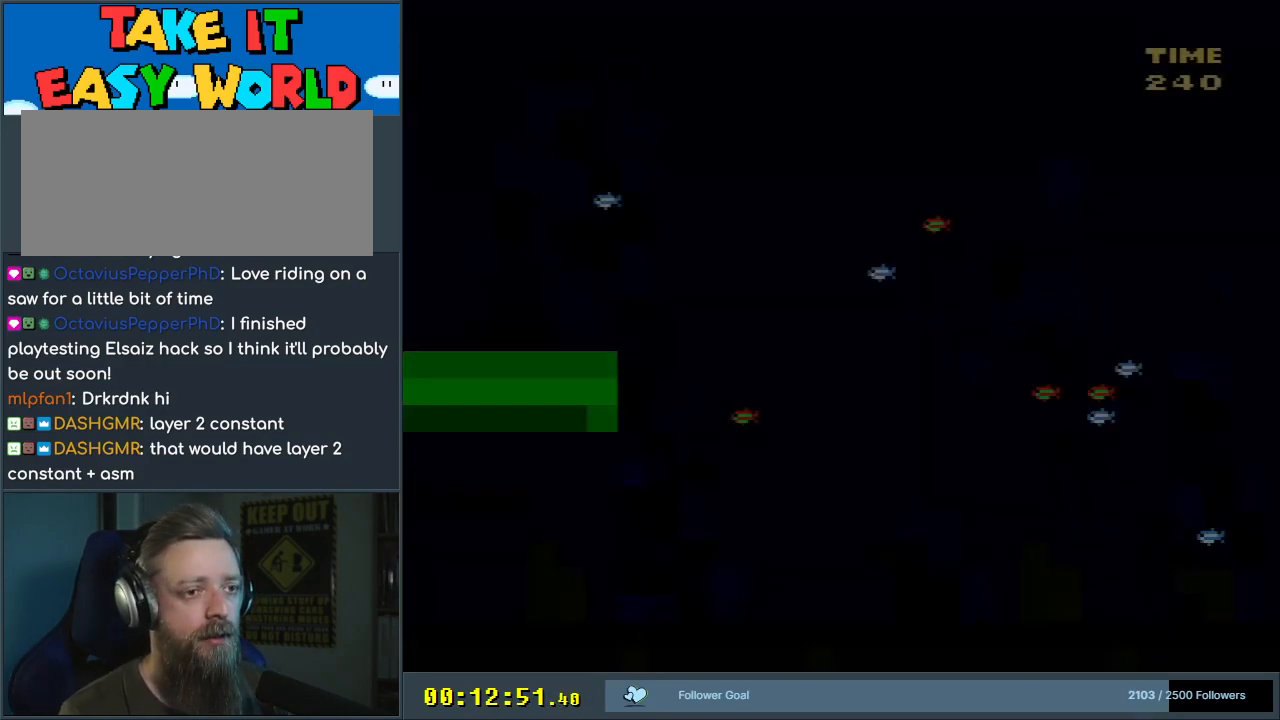
{"buttons": [], "events": []}
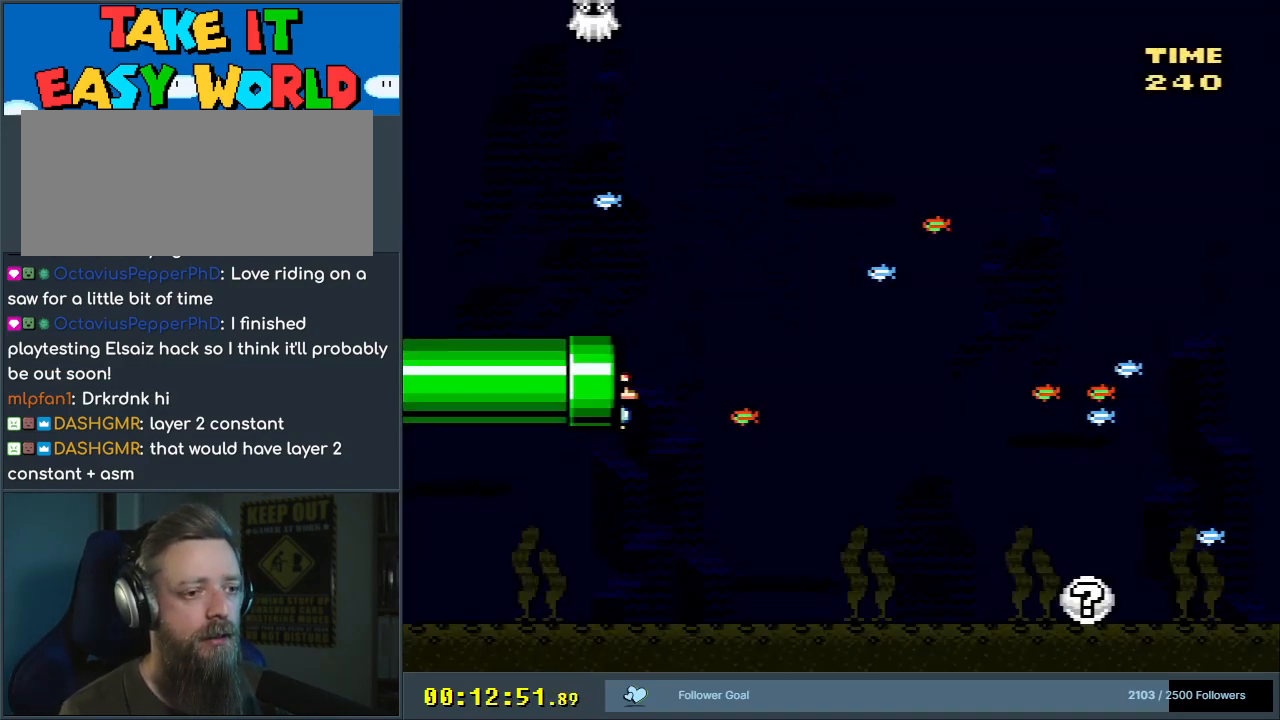
{"buttons": ["DPAD_RIGHT"], "events": [[283, "DPAD_RIGHT", "down"]]}
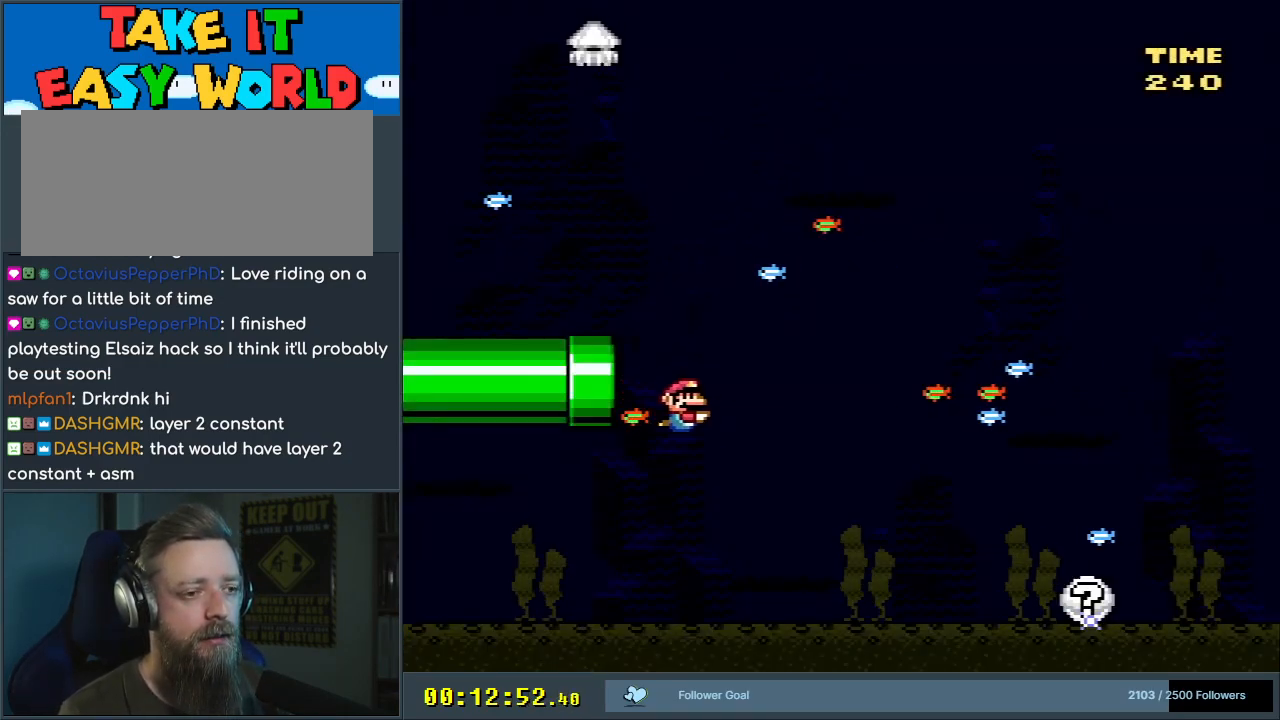
{"buttons": ["DPAD_RIGHT"], "events": []}
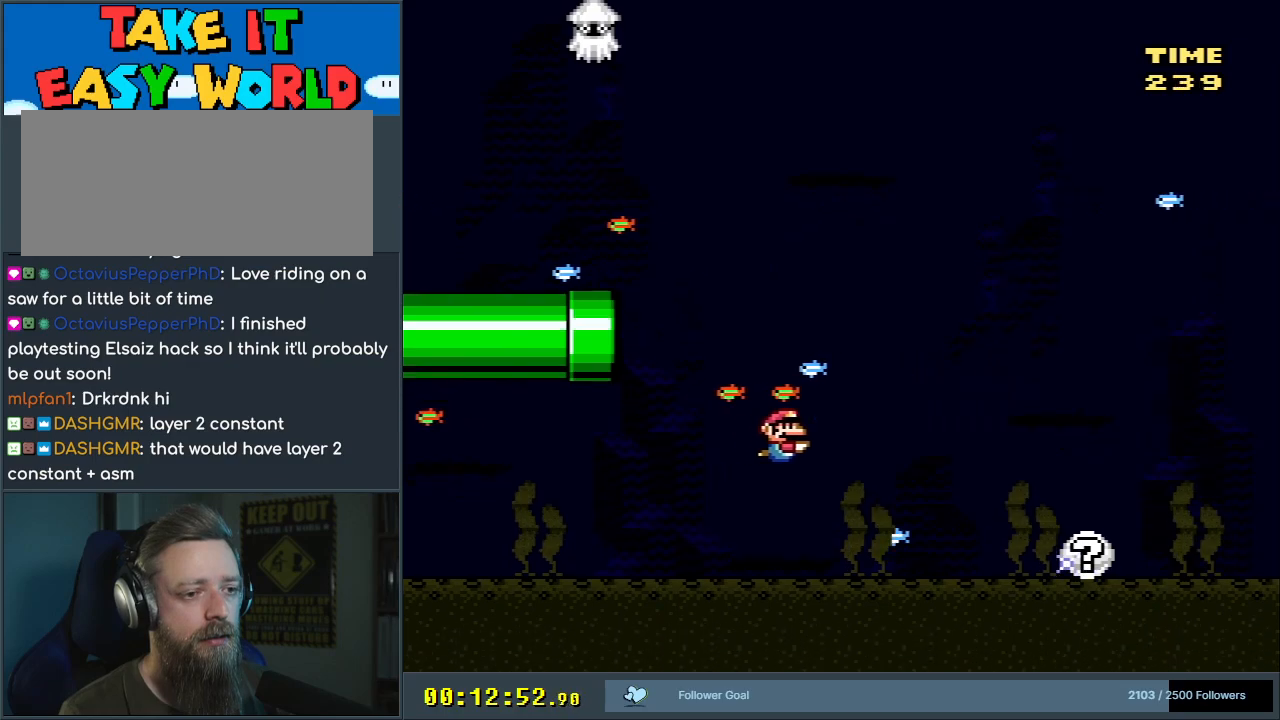
{"buttons": ["DPAD_DOWN", "DPAD_RIGHT"], "events": [[267, "DPAD_DOWN", "down"], [383, "B", "down"], [500, "B", "up"]]}
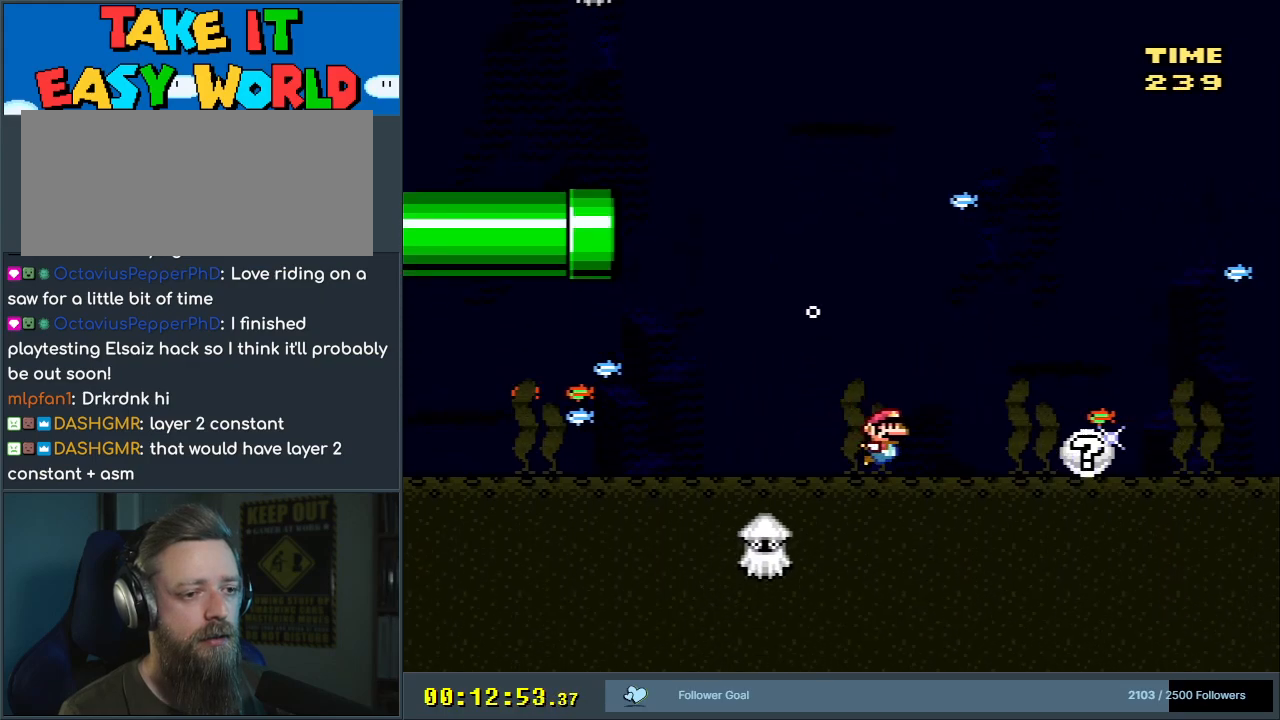
{"buttons": ["DPAD_DOWN", "DPAD_RIGHT"], "events": [[67, "B", "down"], [150, "B", "up"], [283, "B", "down"], [383, "B", "up"]]}
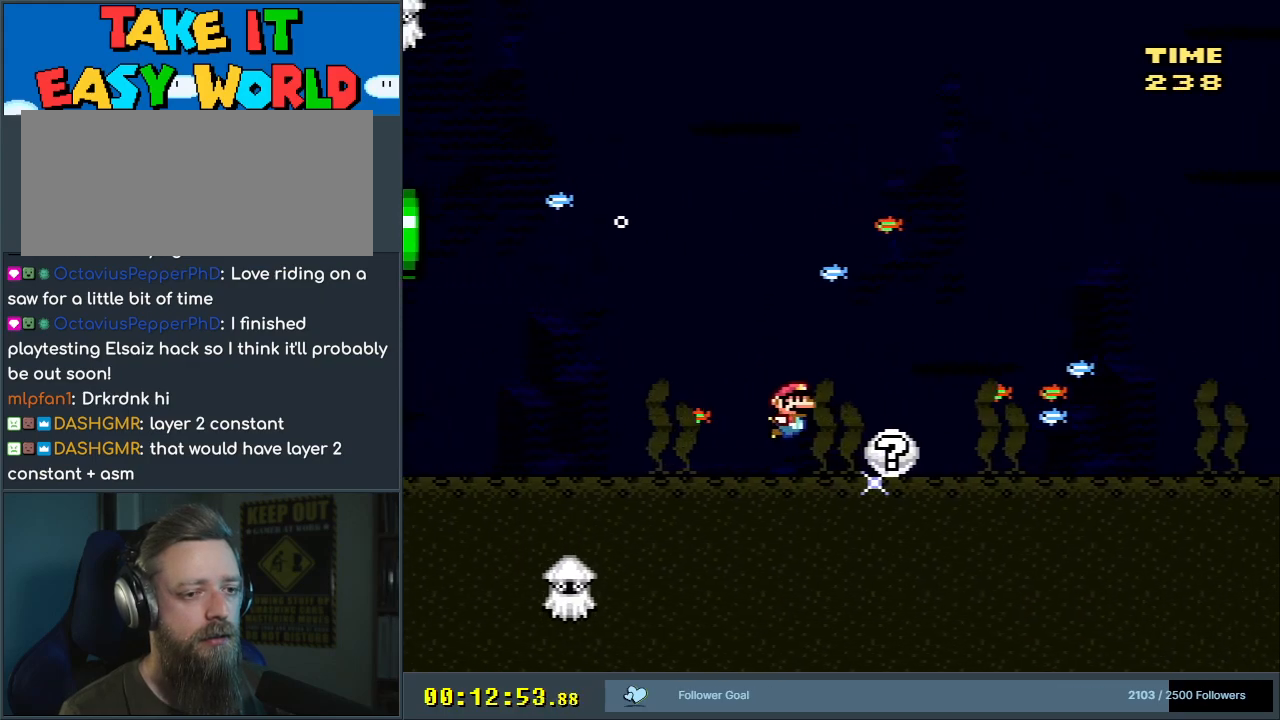
{"buttons": ["DPAD_DOWN", "DPAD_RIGHT"], "events": []}
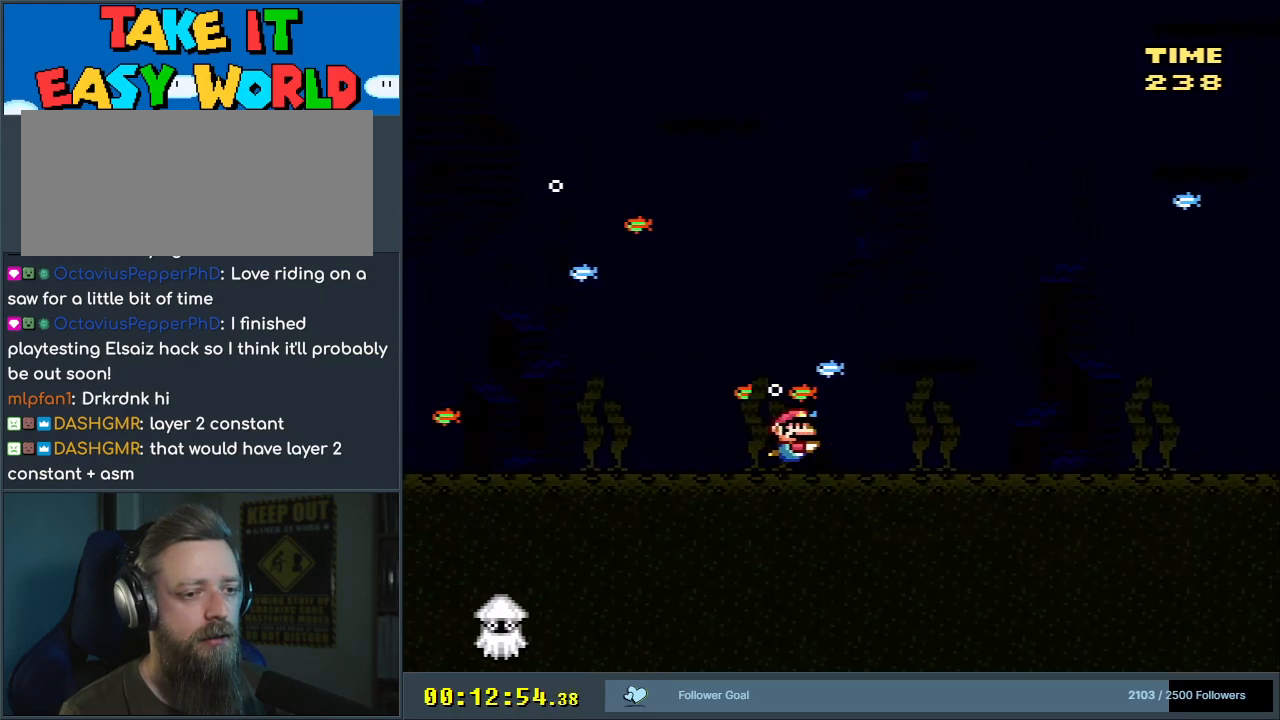
{"buttons": [], "events": [[17, "DPAD_DOWN", "up"], [317, "DPAD_RIGHT", "up"]]}